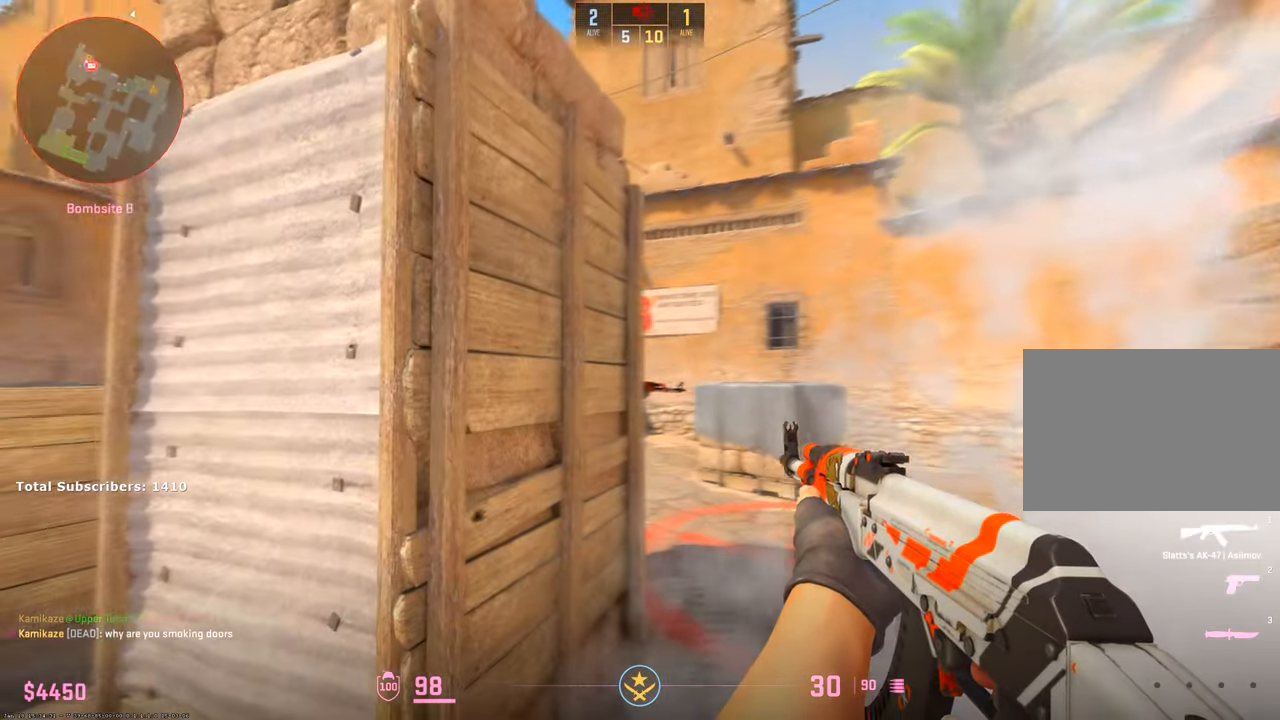
Gameplay with keyboard and mouse; each line is a JSON object with the keys and mouse buttons held at the frame after it. "events" lists presses ("down") and releases ("up") of "1", "2", "3", "4", "5", "a", "alt", "b", "c", "ctrl", "d", "e", "f", "g", "q", "r", "s", "shift", "space", "t", "tab", "v", "w", "x", "z", "mouse_left", "mouse_wheel", "mouse_right", "mouse_mb4" and "mouse_mb5" between this image and that frame as [ms after this image, input, new state], when the widget could be followed in between. "mouse_left", "mouse_wheel", "mouse_right", "mouse_mb4", "mouse_mb5" = the "left", "wheel", "right", "mb4", "mb5" buttons of the "mouse" list. No other keys are recorded. "wheel" means that the mouse wheel is clicked or scrolled. Not read: mouse_move.
{"keys": ["d", "shift"], "mouse": [], "events": []}
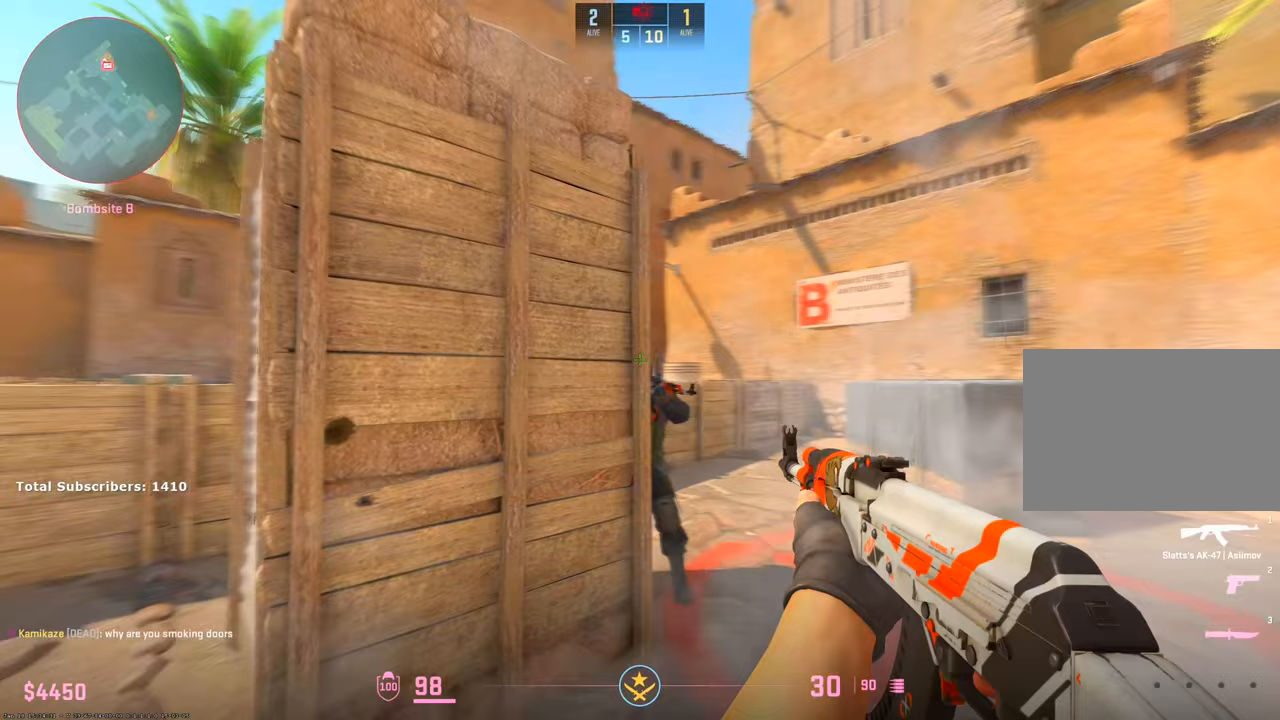
{"keys": [], "mouse": ["left"], "events": [[17, "a", "down"], [17, "d", "up"], [83, "a", "up"], [150, "d", "down"], [333, "d", "up"], [383, "shift", "up"], [450, "mouse_left", "down"]]}
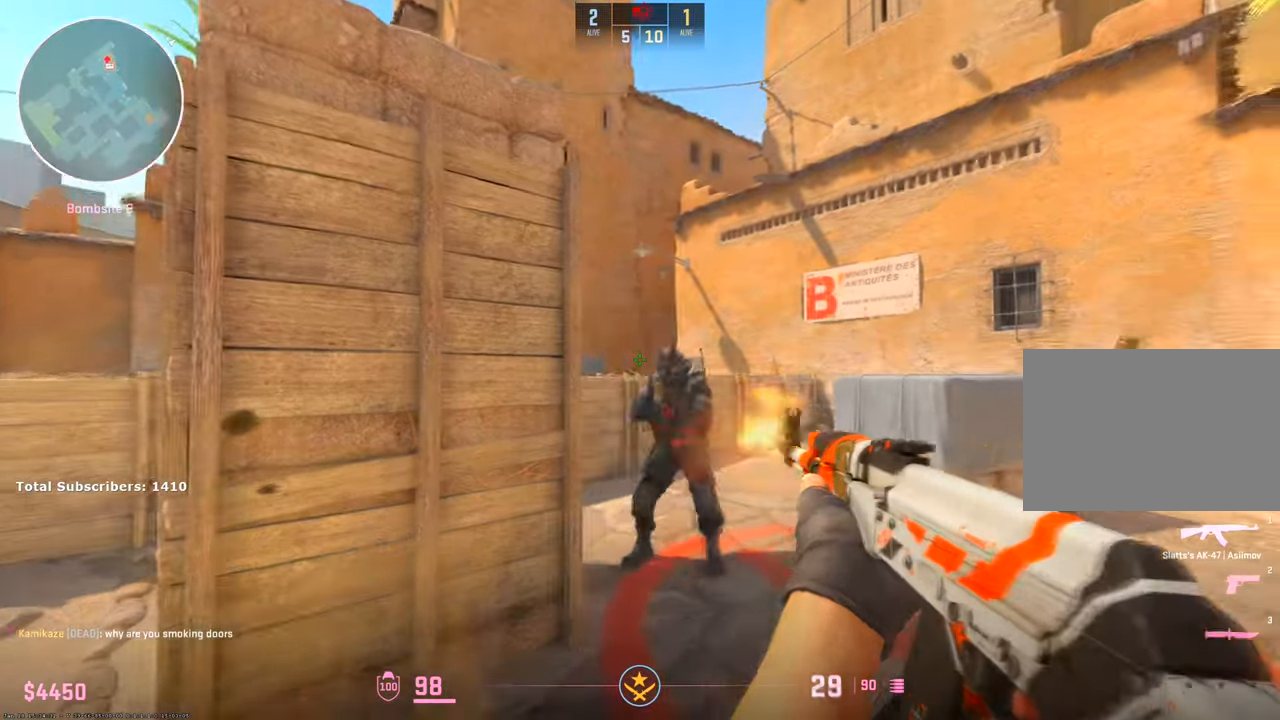
{"keys": ["a", "ctrl"], "mouse": ["left"], "events": [[50, "mouse_left", "up"], [67, "mouse_left", "down"], [100, "a", "down"], [217, "ctrl", "down"]]}
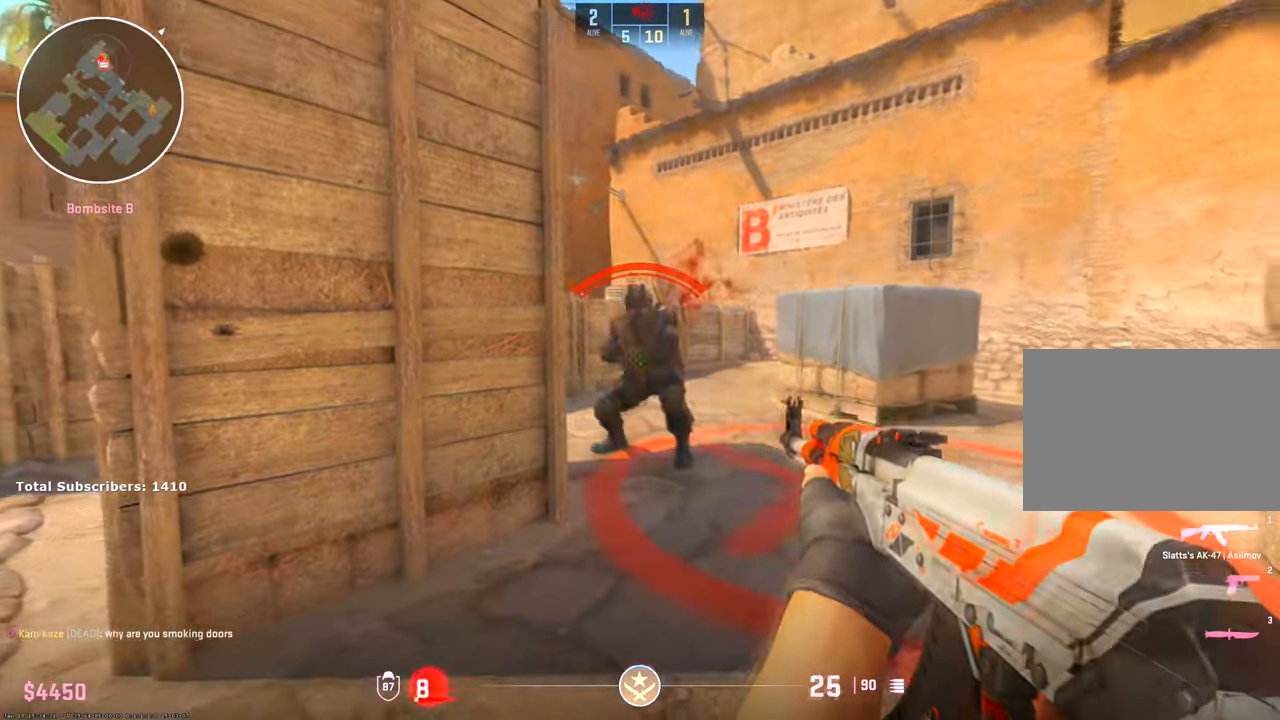
{"keys": ["s"], "mouse": [], "events": [[283, "ctrl", "up"], [300, "mouse_left", "up"], [450, "s", "down"], [483, "a", "up"]]}
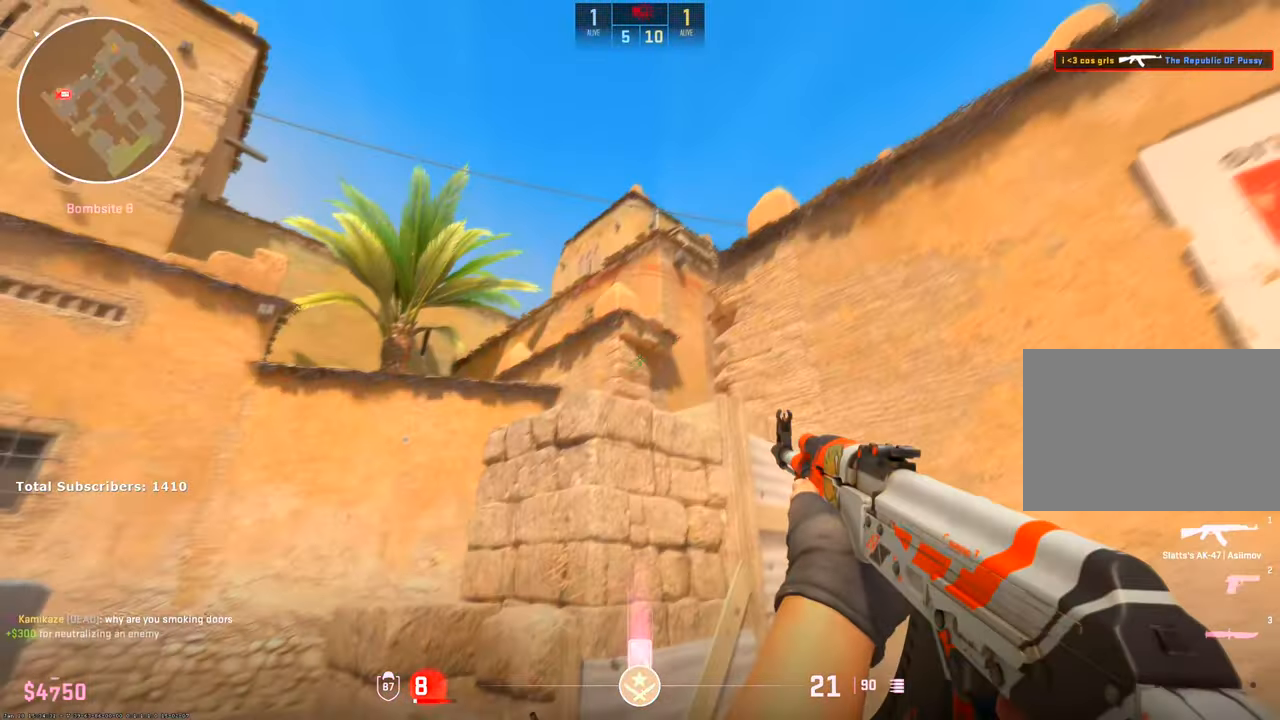
{"keys": ["a", "s", "shift"], "mouse": [], "events": [[350, "a", "down"], [467, "shift", "down"]]}
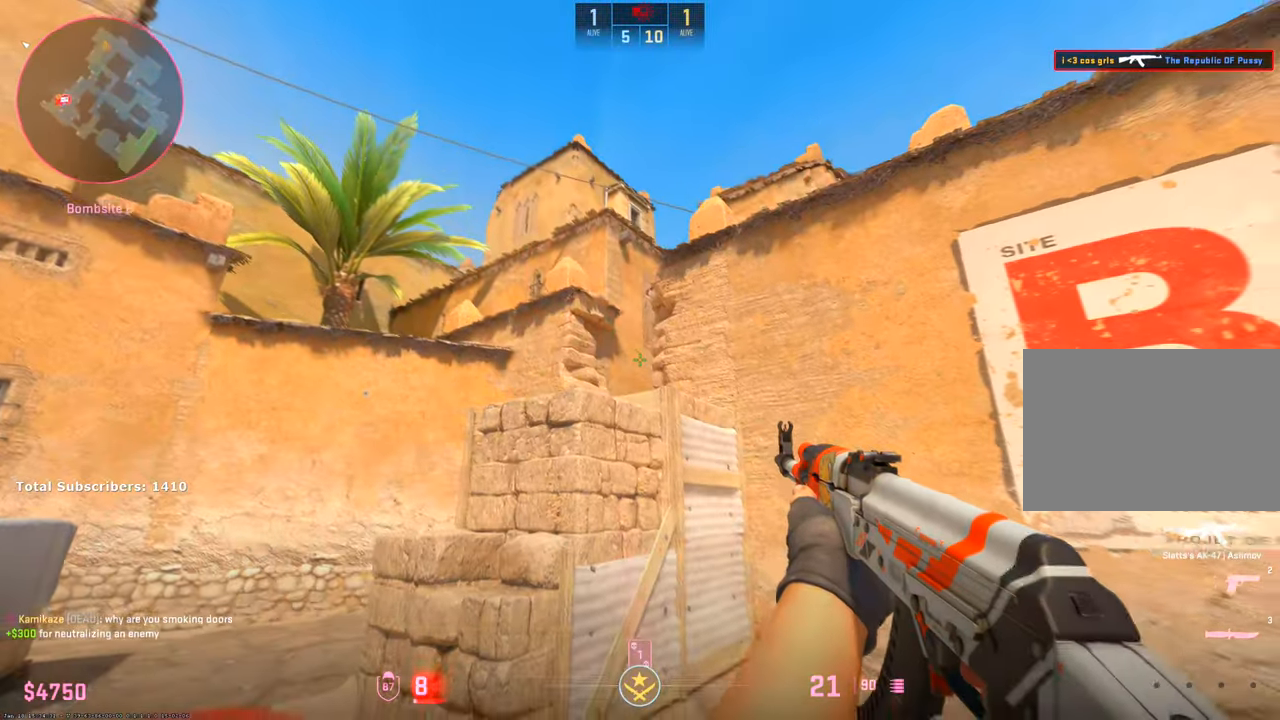
{"keys": ["shift"], "mouse": [], "events": [[133, "mouse_left", "down"], [133, "shift", "up"], [200, "a", "up"], [200, "d", "down"], [283, "s", "up"], [367, "mouse_left", "up"], [417, "a", "down"], [417, "shift", "down"], [433, "d", "up"], [450, "a", "up"]]}
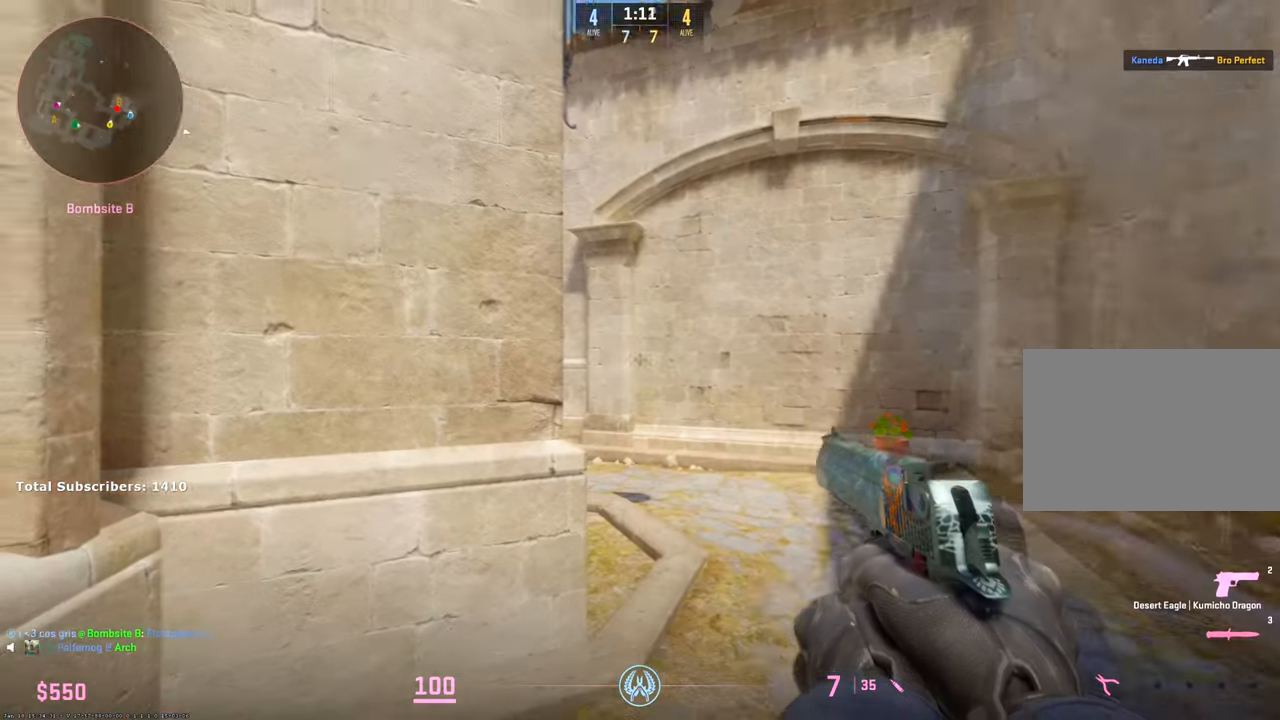
{"keys": ["a", "d", "shift"], "mouse": [], "events": [[217, "d", "down"], [283, "shift", "up"], [500, "a", "down"], [500, "shift", "down"]]}
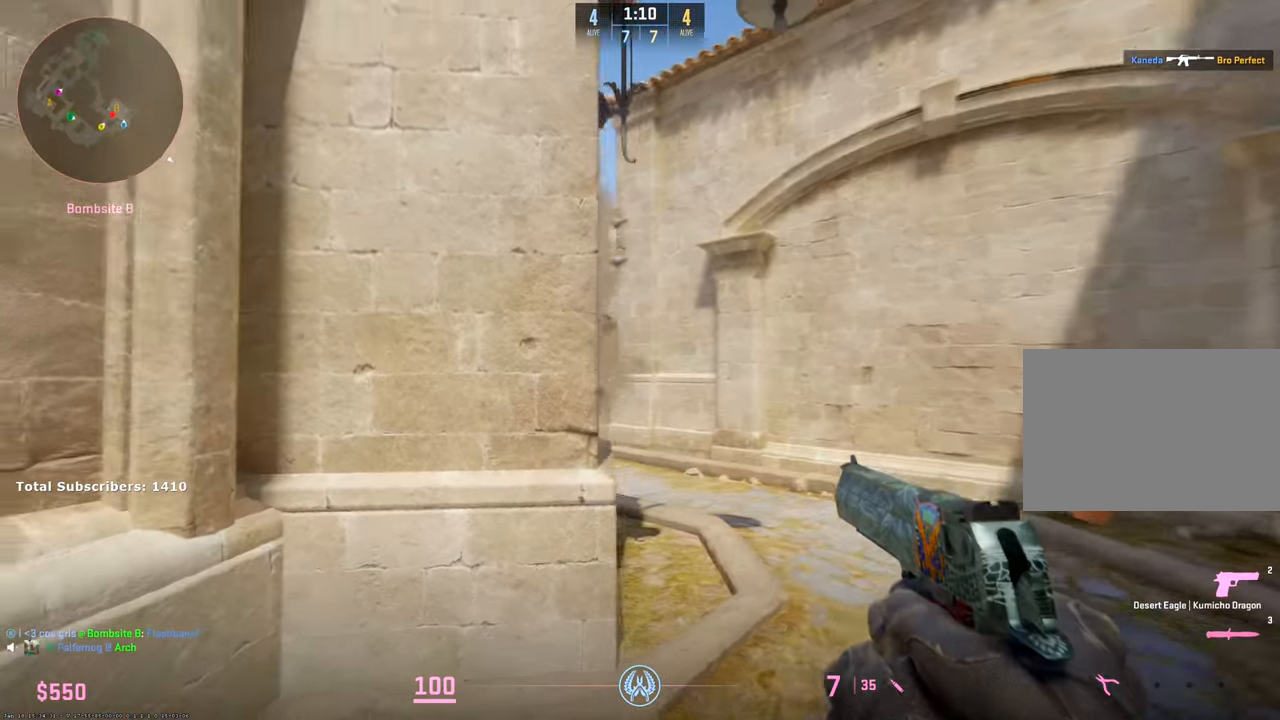
{"keys": ["d", "shift"], "mouse": [], "events": [[33, "w", "down"], [50, "a", "up"], [167, "w", "up"], [333, "a", "down"], [417, "a", "up"]]}
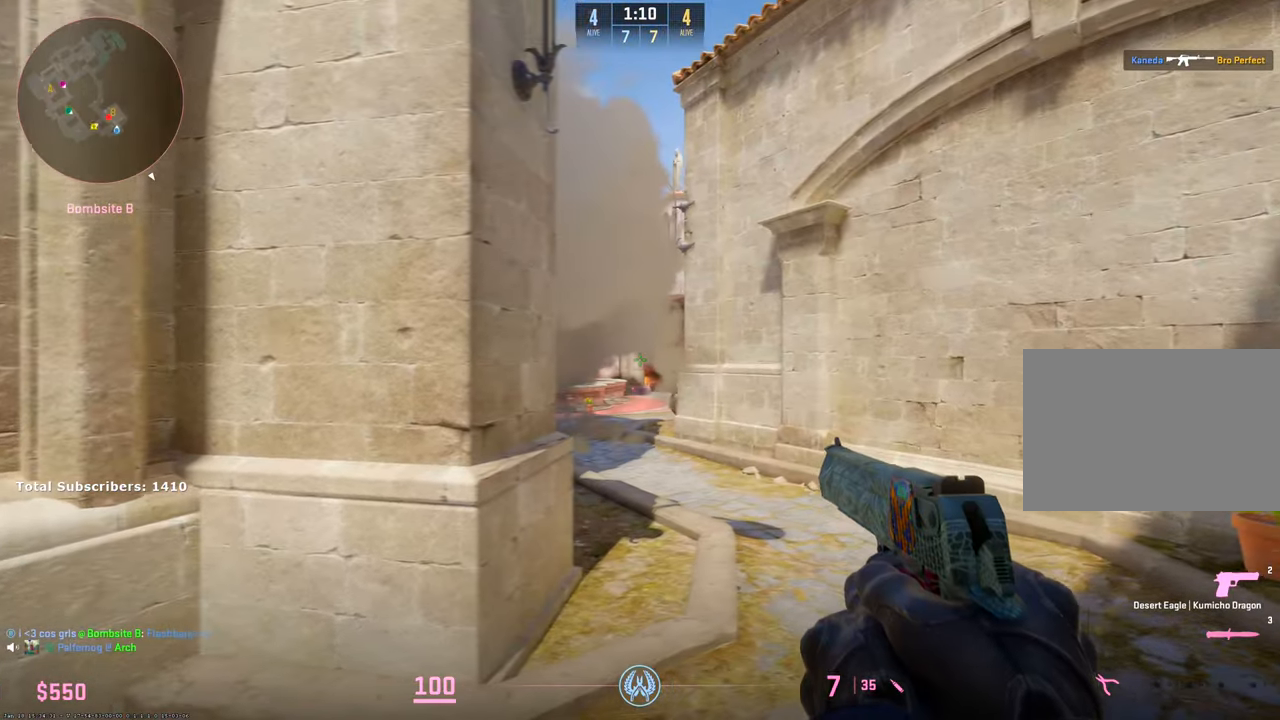
{"keys": ["a"], "mouse": ["left"], "events": [[17, "d", "up"], [117, "a", "down"], [133, "shift", "up"], [183, "a", "up"], [200, "a", "down"], [350, "a", "up"], [433, "a", "down"], [483, "mouse_left", "down"]]}
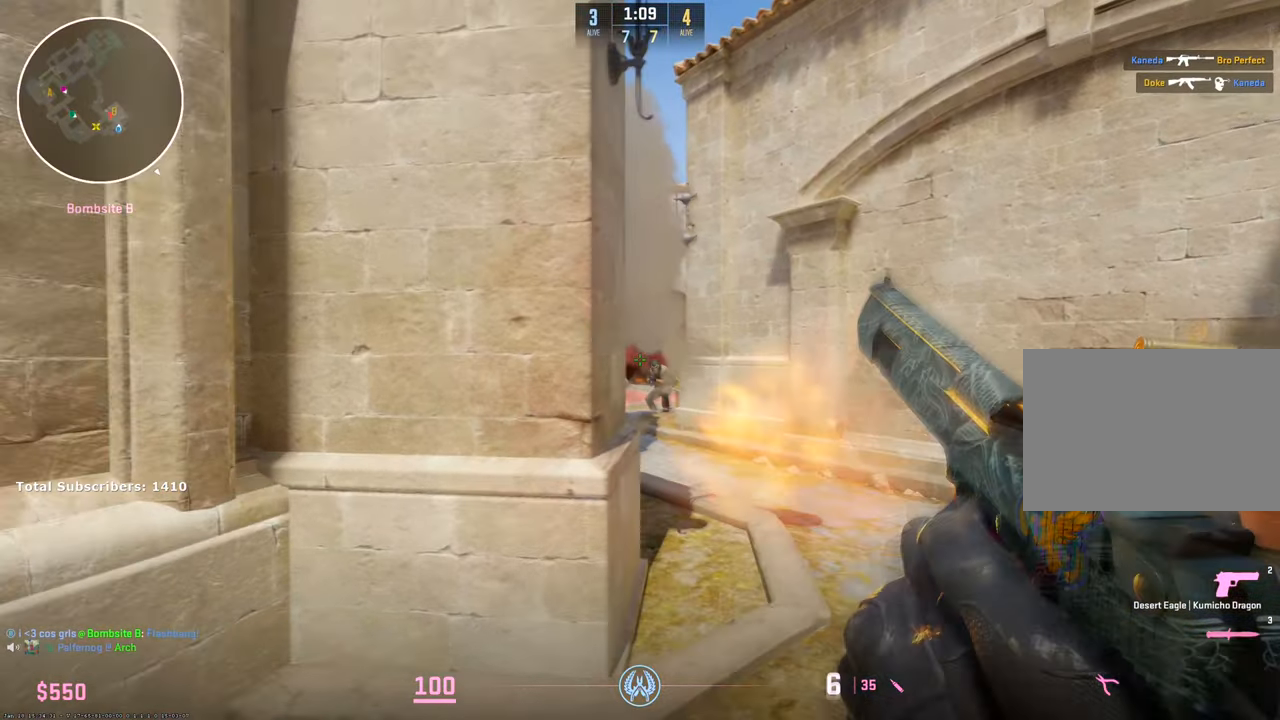
{"keys": [], "mouse": [], "events": [[150, "mouse_left", "up"], [217, "a", "up"], [283, "d", "down"], [350, "d", "up"]]}
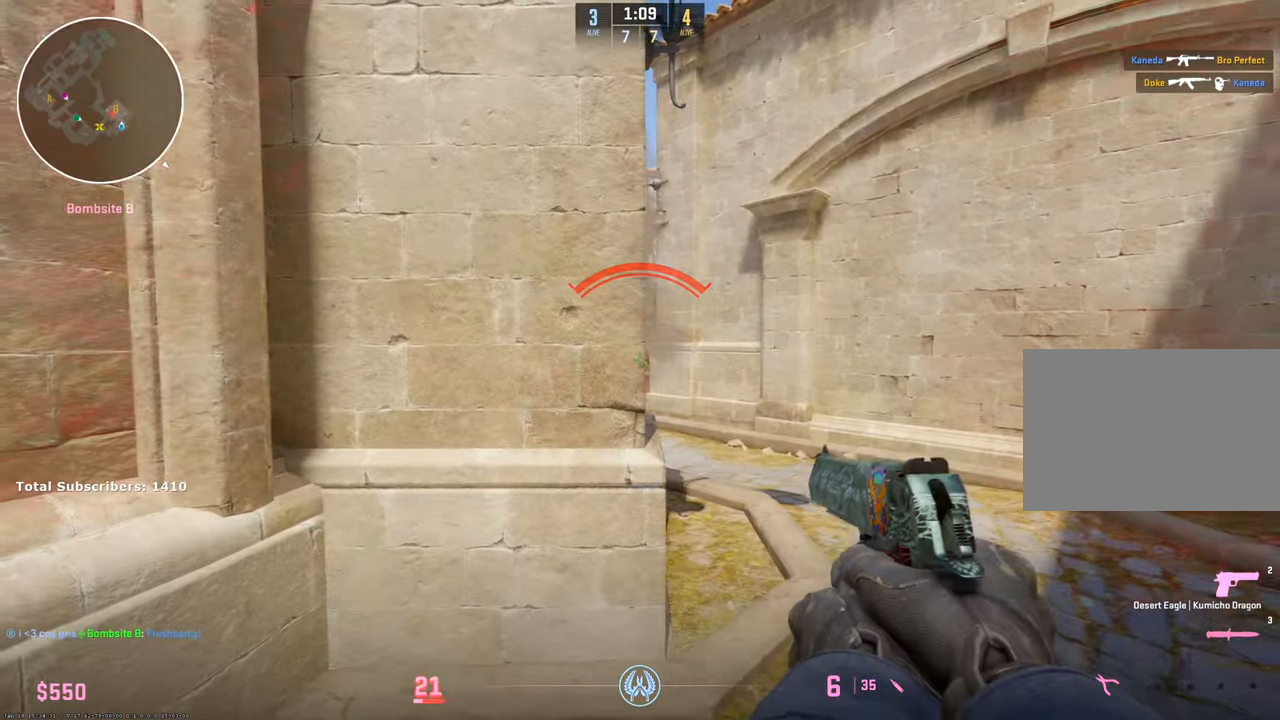
{"keys": ["a"], "mouse": ["left"], "events": [[300, "d", "down"], [400, "a", "down"], [417, "d", "up"], [417, "mouse_left", "down"]]}
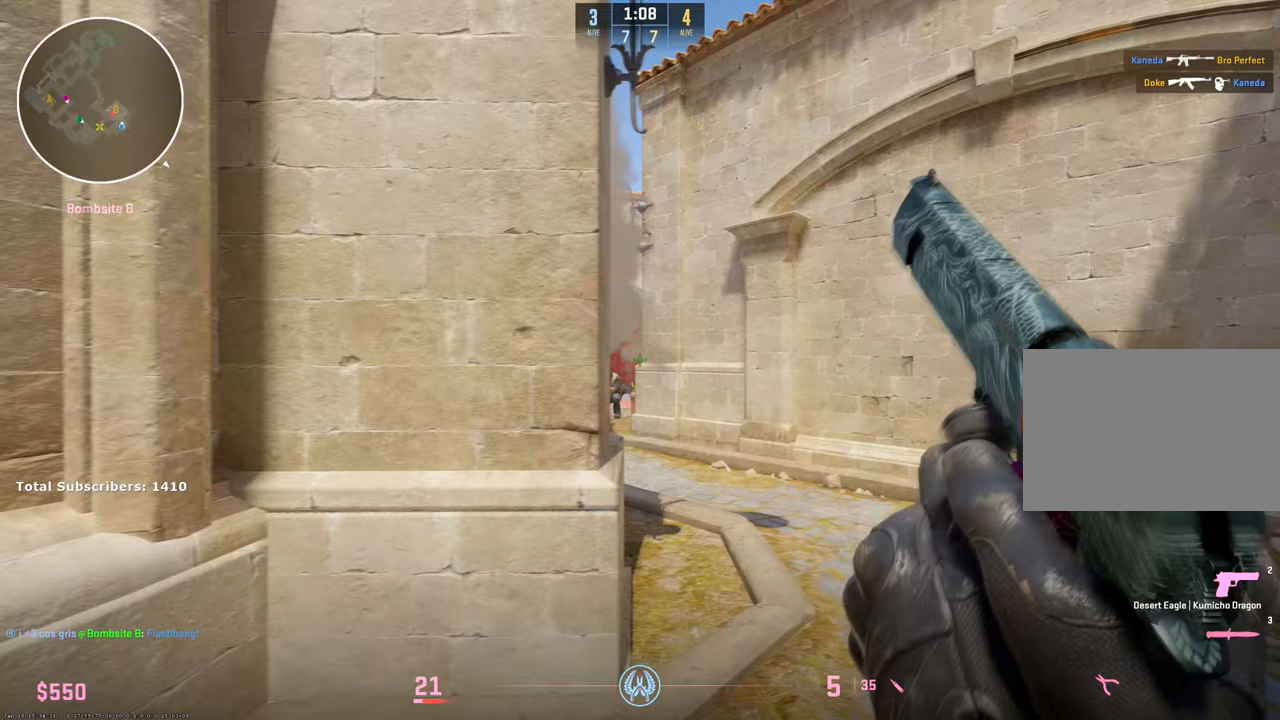
{"keys": [], "mouse": [], "events": [[83, "mouse_left", "up"], [167, "a", "up"], [167, "d", "down"], [250, "d", "up"]]}
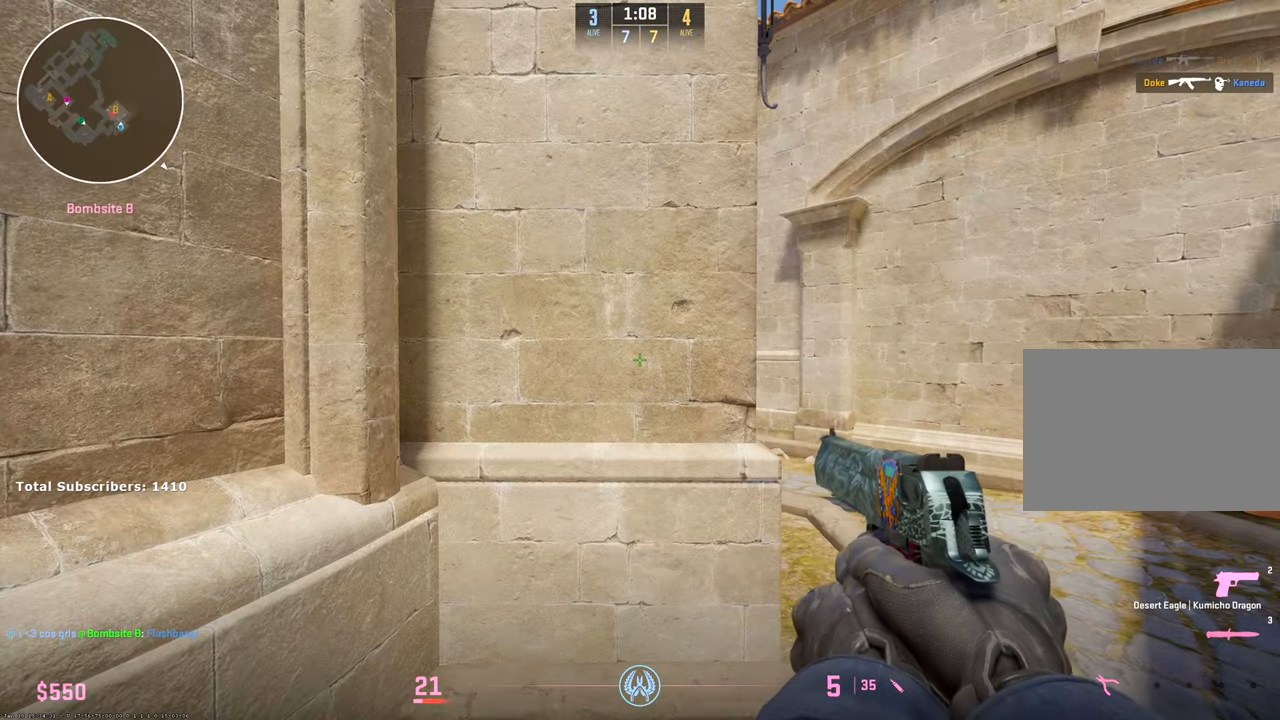
{"keys": [], "mouse": [], "events": []}
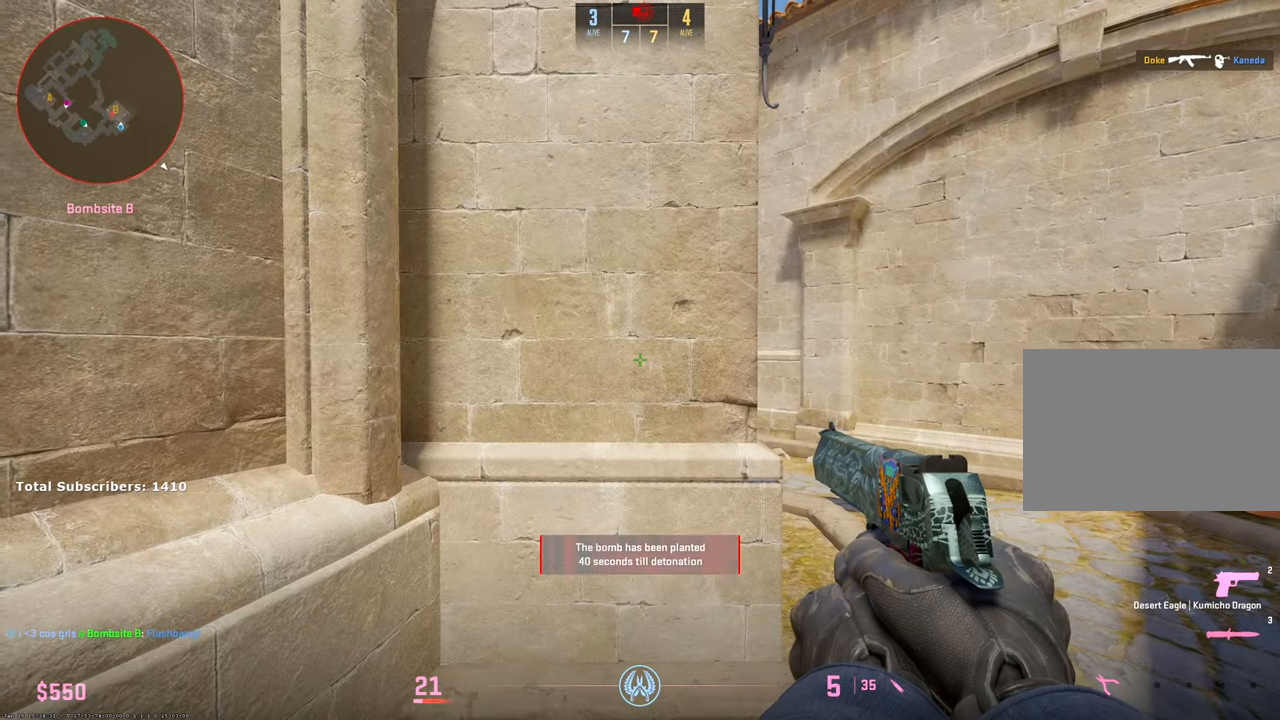
{"keys": ["d"], "mouse": [], "events": [[17, "d", "down"]]}
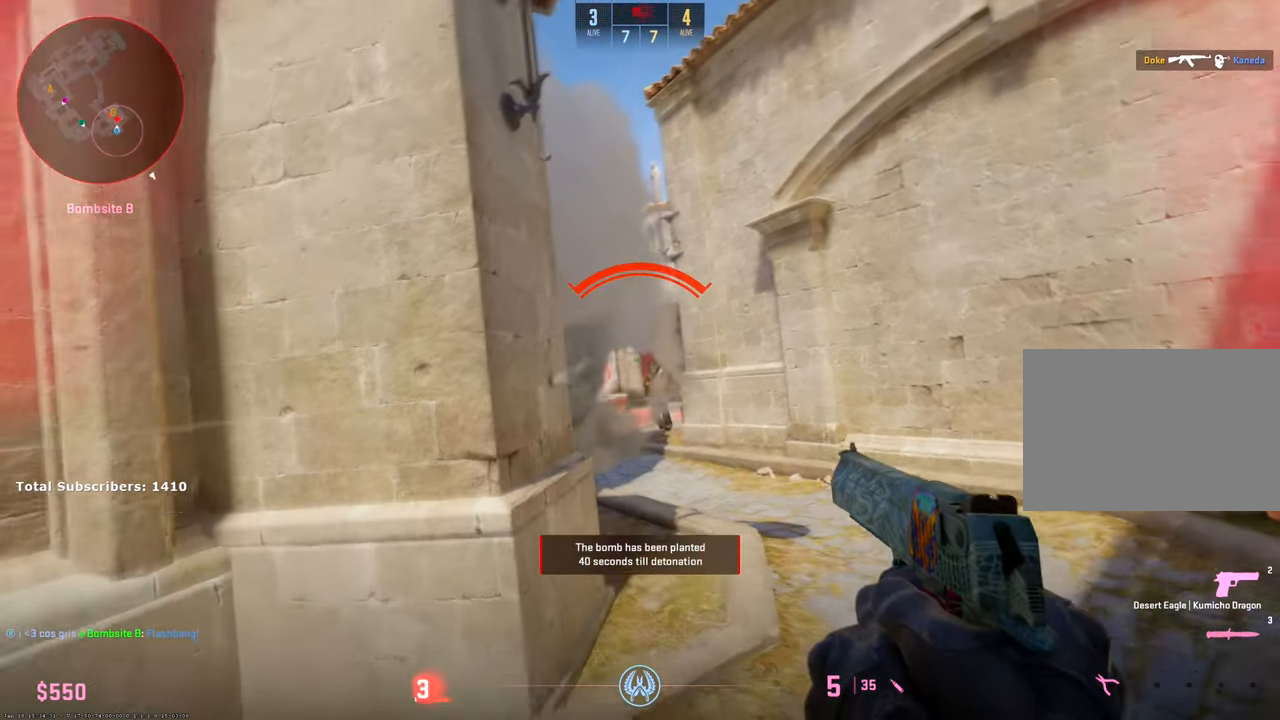
{"keys": ["a"], "mouse": [], "events": [[67, "a", "down"], [83, "d", "up"], [150, "a", "up"], [333, "mouse_left", "down"], [350, "a", "down"], [467, "mouse_left", "up"]]}
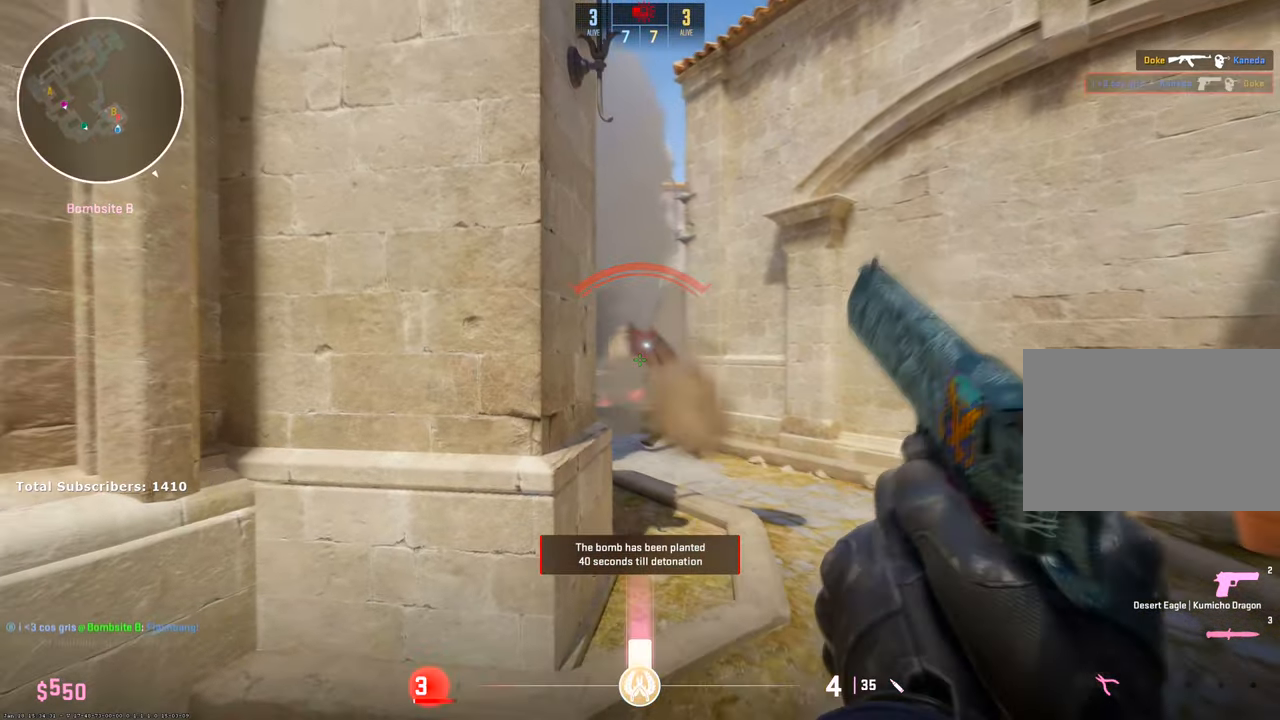
{"keys": ["d"], "mouse": [], "events": [[217, "a", "up"], [233, "d", "down"]]}
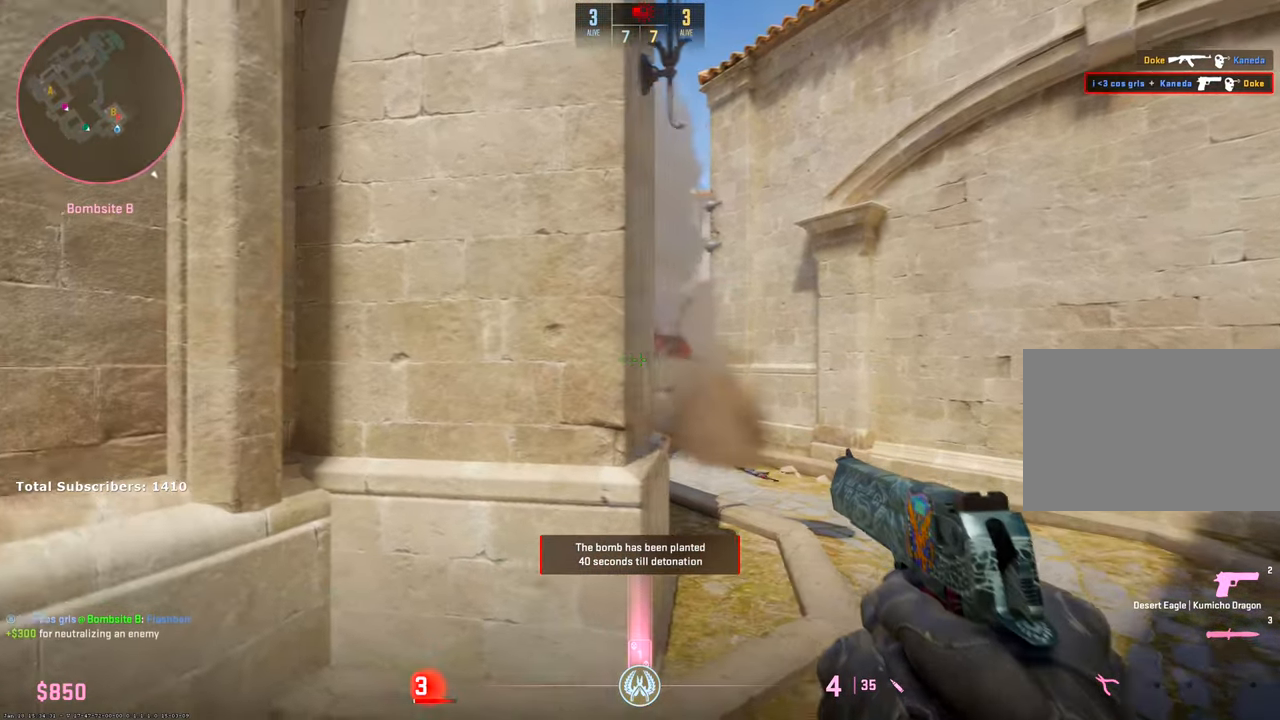
{"keys": ["d"], "mouse": [], "events": [[283, "a", "down"], [333, "d", "up"], [383, "a", "up"], [433, "d", "down"]]}
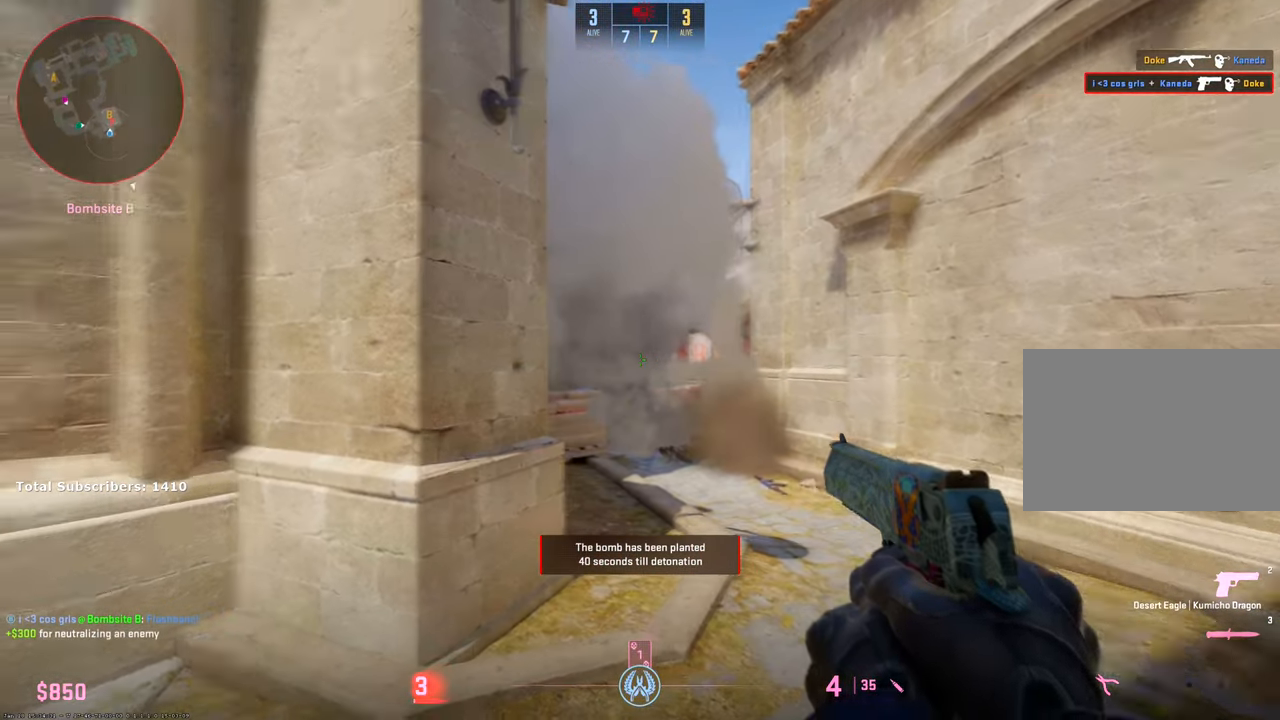
{"keys": ["d"], "mouse": [], "events": [[283, "a", "down"], [300, "d", "up"], [417, "a", "up"], [433, "d", "down"]]}
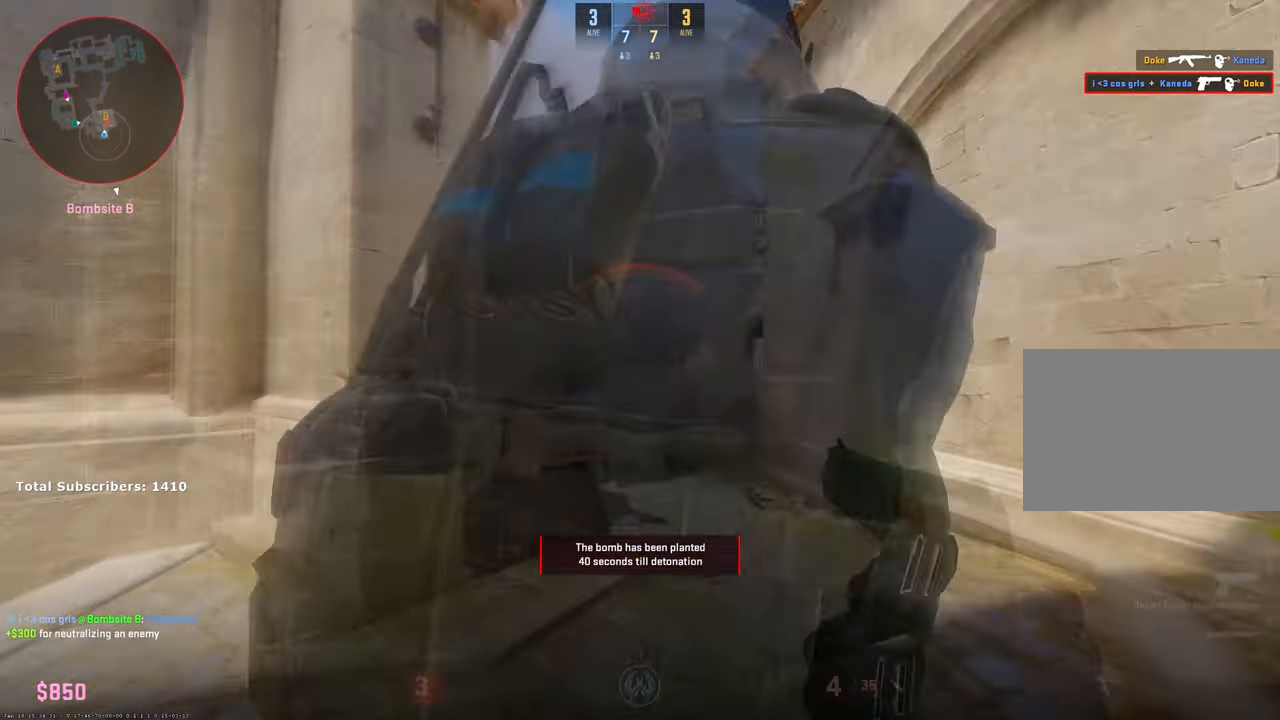
{"keys": [], "mouse": [], "events": [[233, "mouse_left", "down"], [250, "d", "up"], [267, "a", "down"], [300, "a", "up"], [317, "mouse_left", "up"]]}
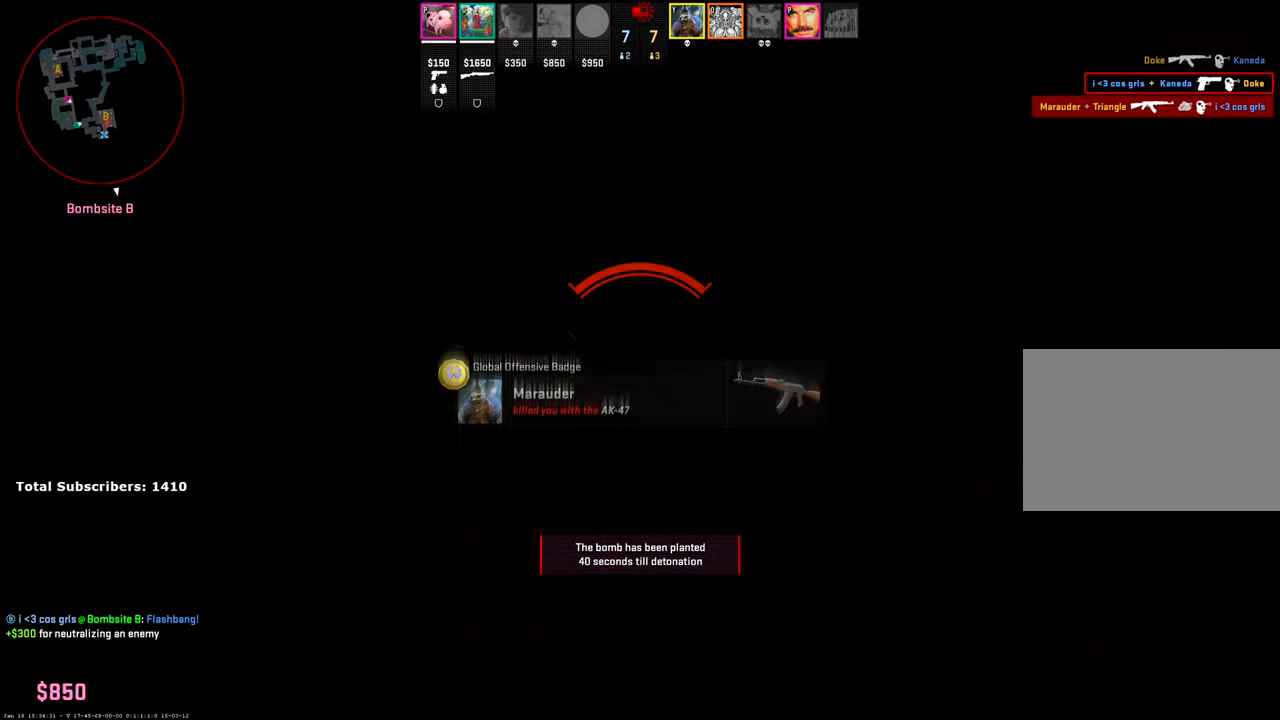
{"keys": ["d", "w"], "mouse": [], "events": [[217, "w", "down"], [500, "d", "down"]]}
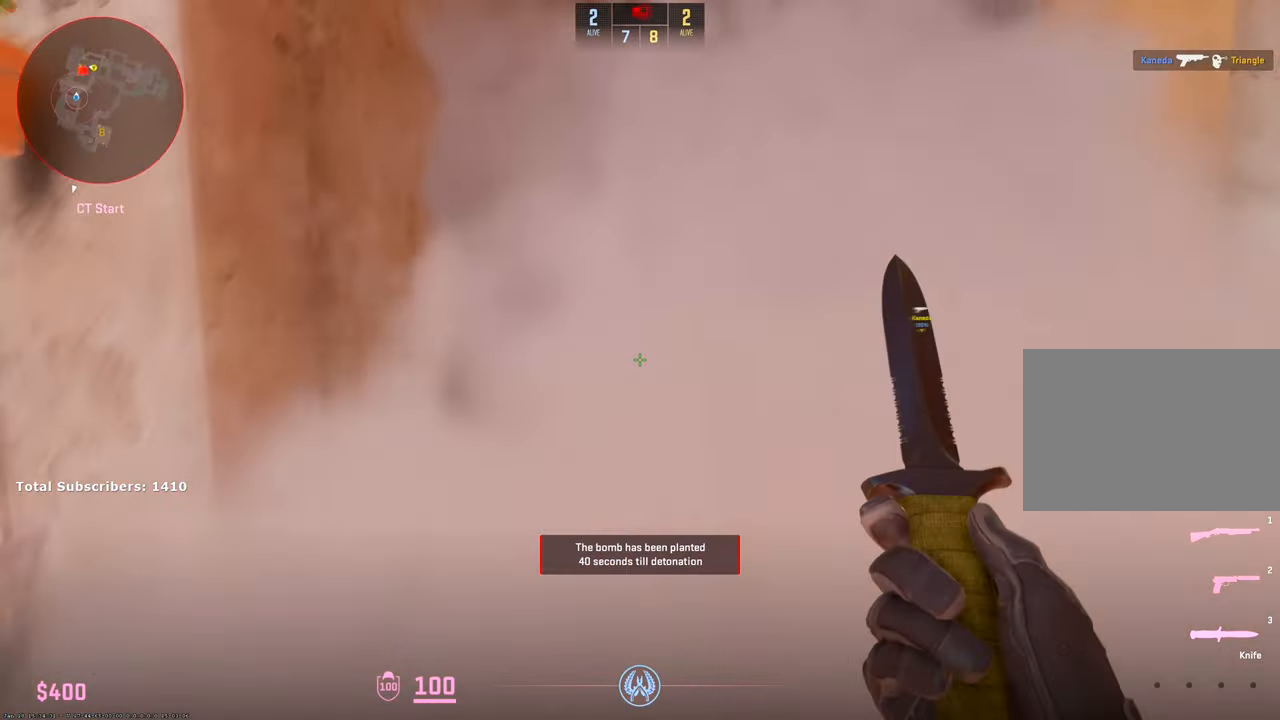
{"keys": ["a"], "mouse": [], "events": [[50, "w", "up"], [167, "1", "down"], [267, "1", "up"], [450, "a", "down"], [500, "d", "up"]]}
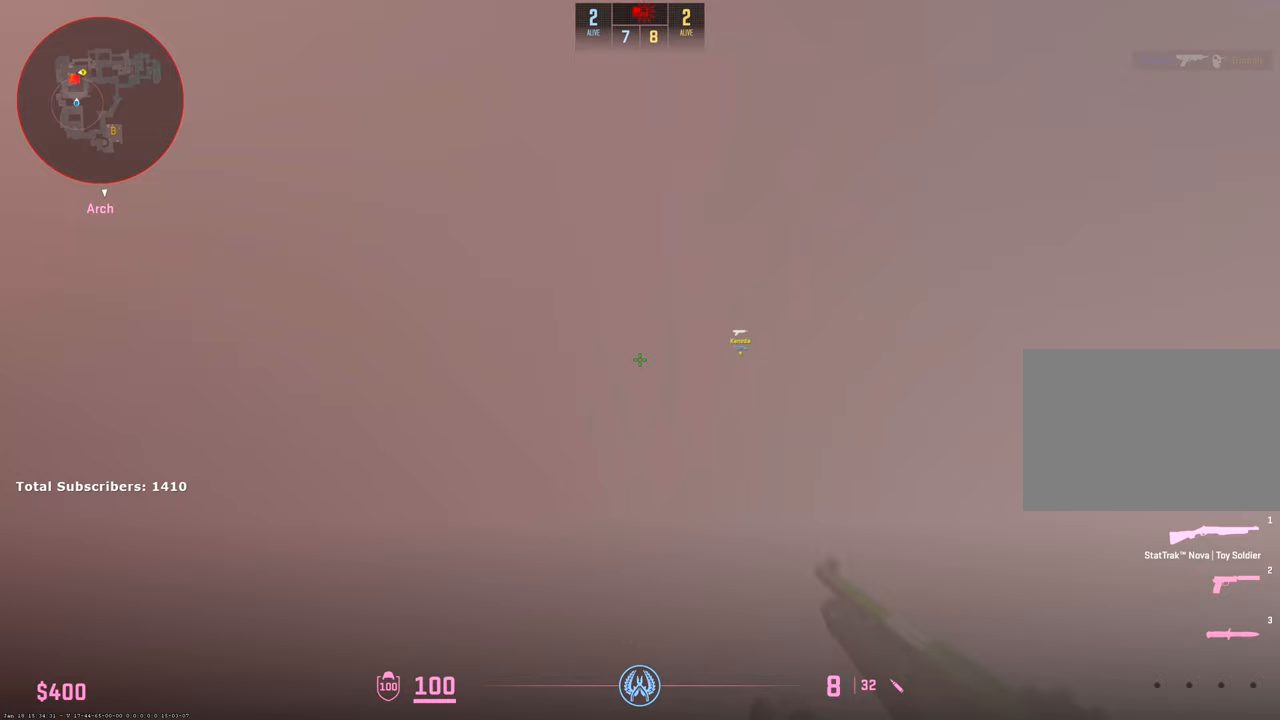
{"keys": ["a"], "mouse": [], "events": [[133, "d", "down"], [167, "a", "up"], [433, "a", "down"], [483, "d", "up"]]}
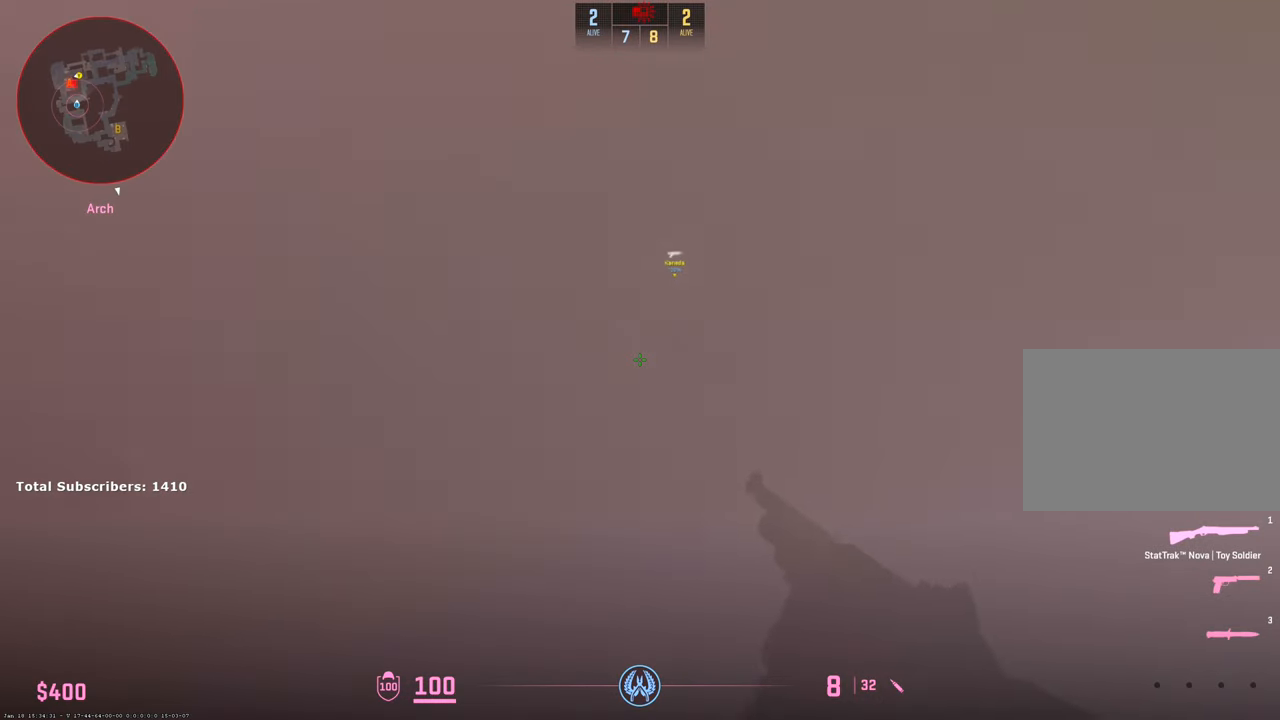
{"keys": ["w"], "mouse": [], "events": [[100, "w", "down"], [167, "a", "up"], [200, "mouse_mb5", "down"], [283, "f", "down"], [317, "mouse_mb5", "up"], [450, "f", "up"]]}
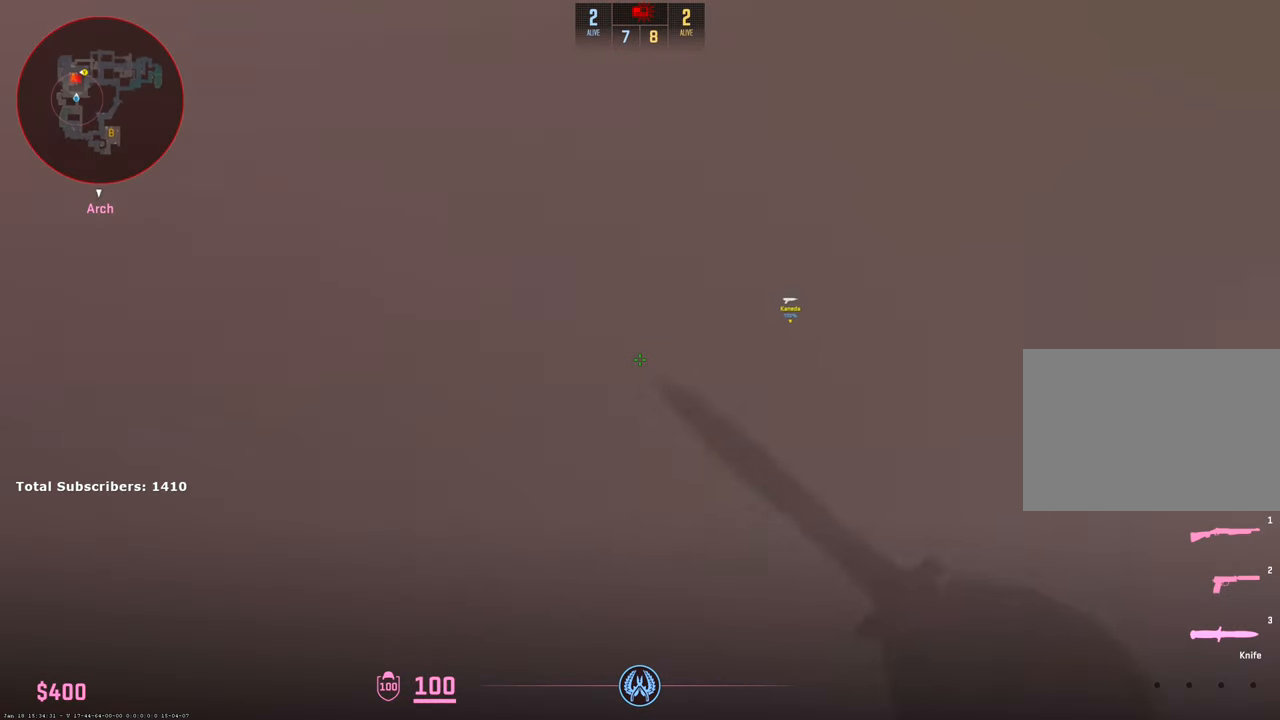
{"keys": ["w"], "mouse": [], "events": []}